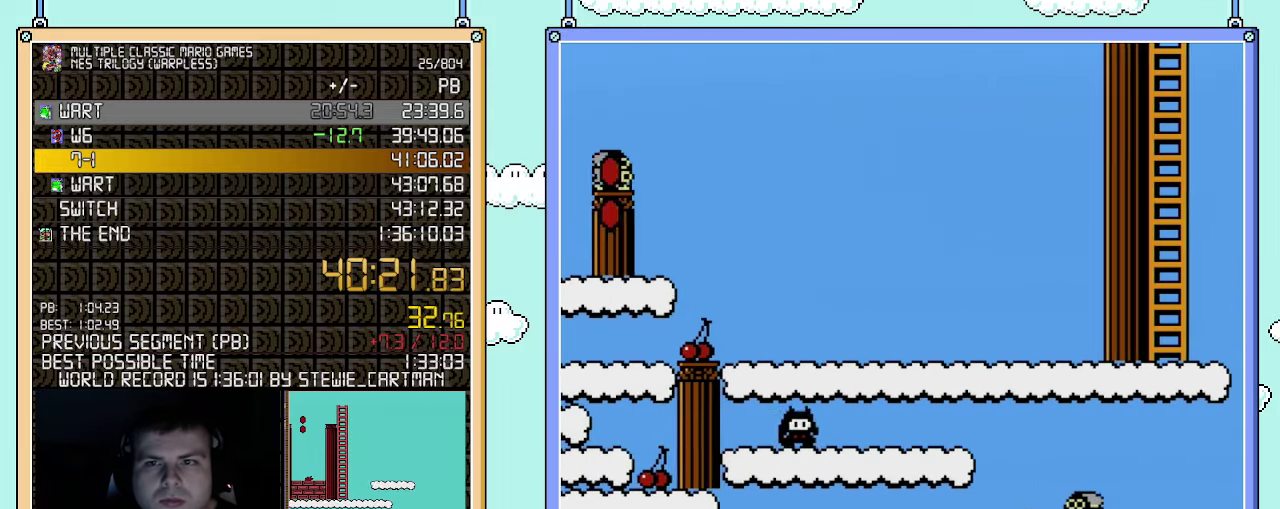
Gameplay with a controller (Nintendo layout); each line is a JSON object with the inputs held at the frame after it. "events" lists button and stick changes between this image and that frame as [ms after this image, input, new state], when the widget could be followed in between. Not read: L3 R3.
{"buttons": ["A", "B", "DPAD_RIGHT"], "events": []}
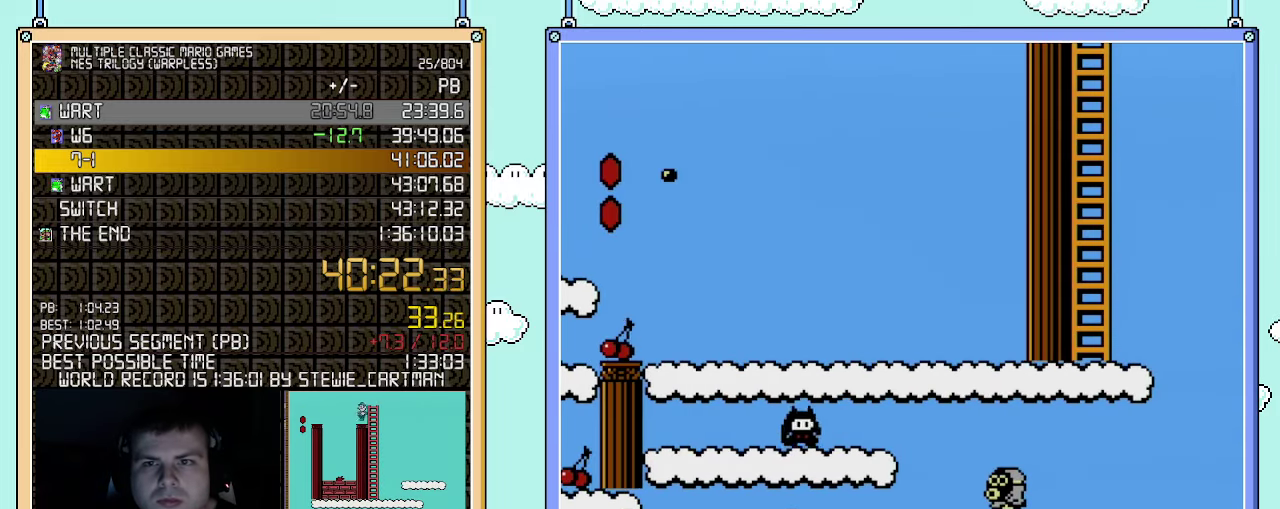
{"buttons": ["B", "DPAD_UP", "DPAD_LEFT"], "events": [[250, "A", "up"], [283, "DPAD_UP", "down"], [317, "DPAD_RIGHT", "up"], [350, "DPAD_LEFT", "down"]]}
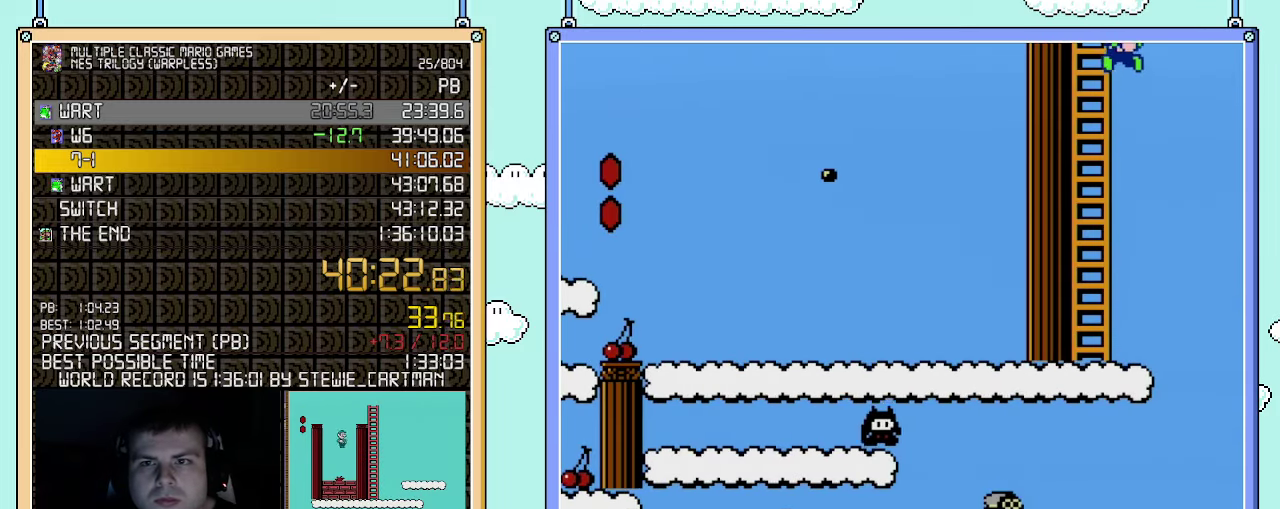
{"buttons": ["B", "DPAD_UP"], "events": [[217, "DPAD_LEFT", "up"]]}
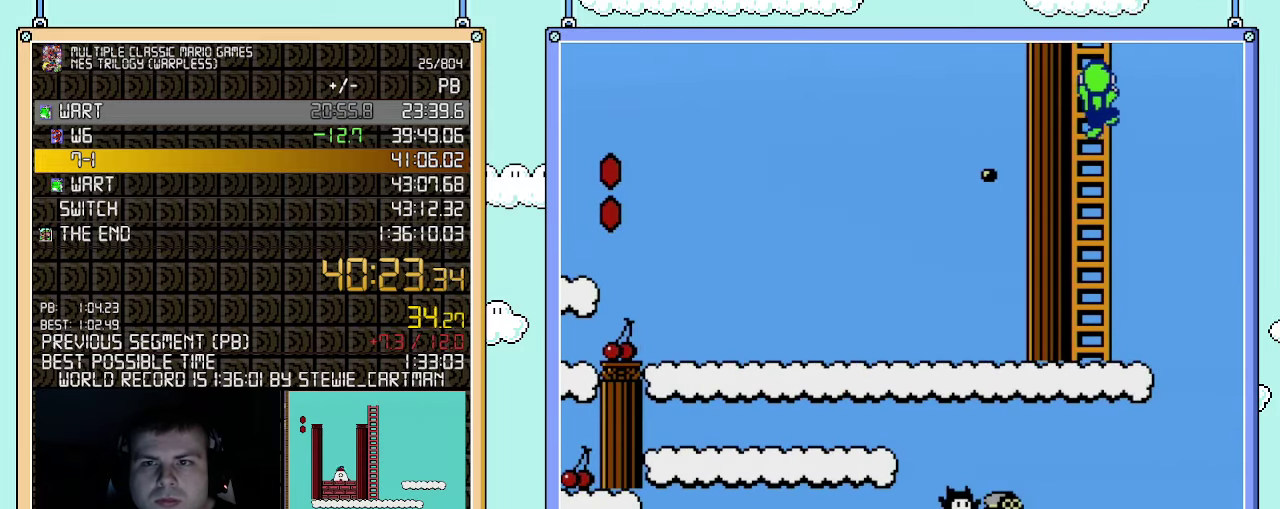
{"buttons": ["B", "DPAD_UP"], "events": []}
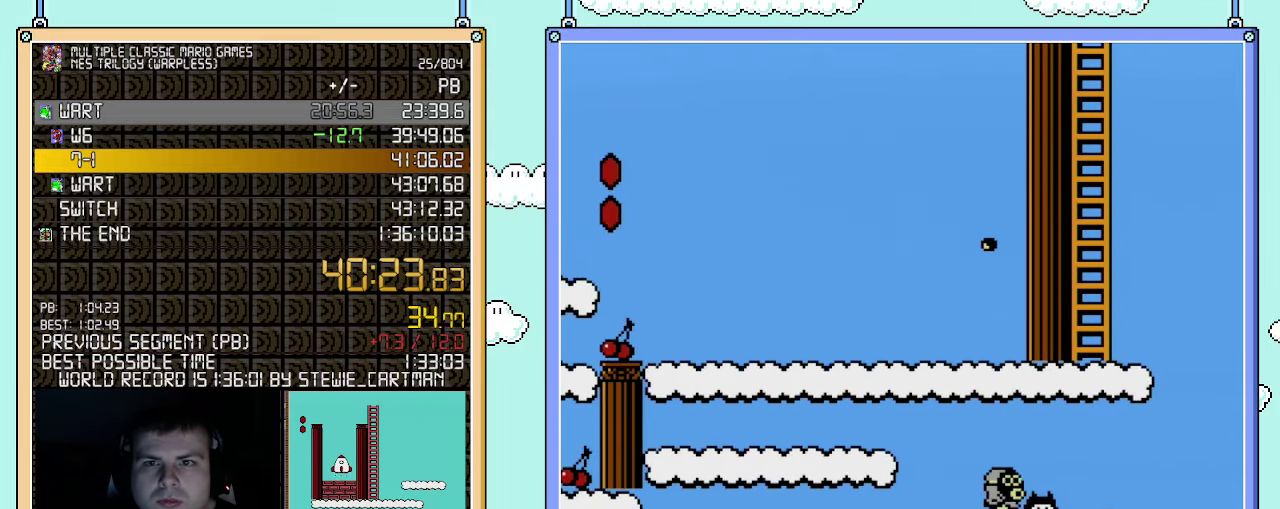
{"buttons": ["B", "DPAD_UP"], "events": []}
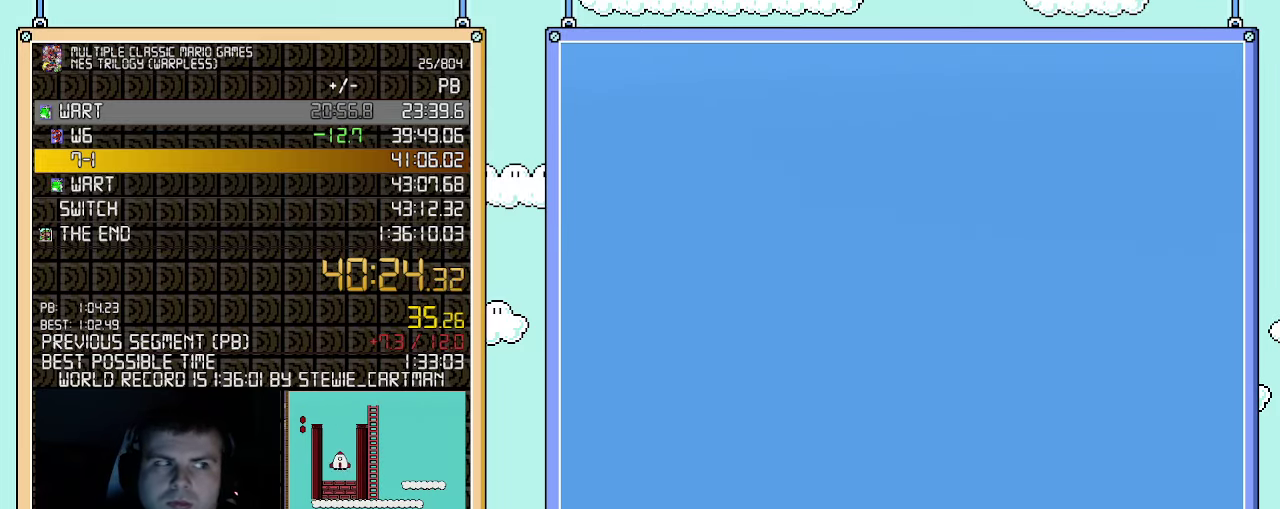
{"buttons": ["B"], "events": [[83, "DPAD_UP", "up"]]}
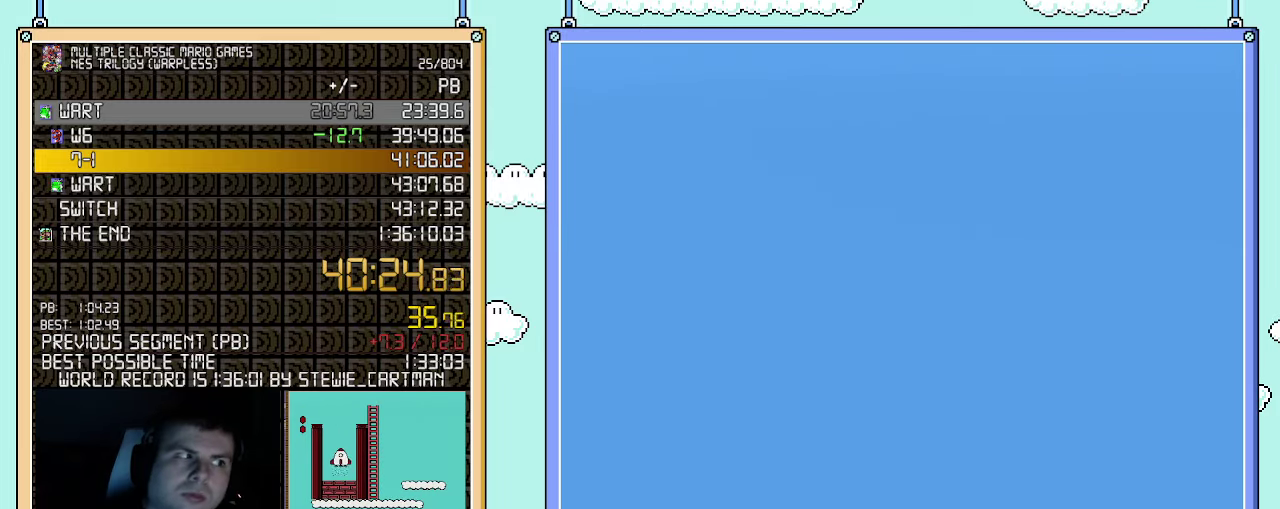
{"buttons": ["B", "DPAD_UP"], "events": [[217, "DPAD_UP", "down"]]}
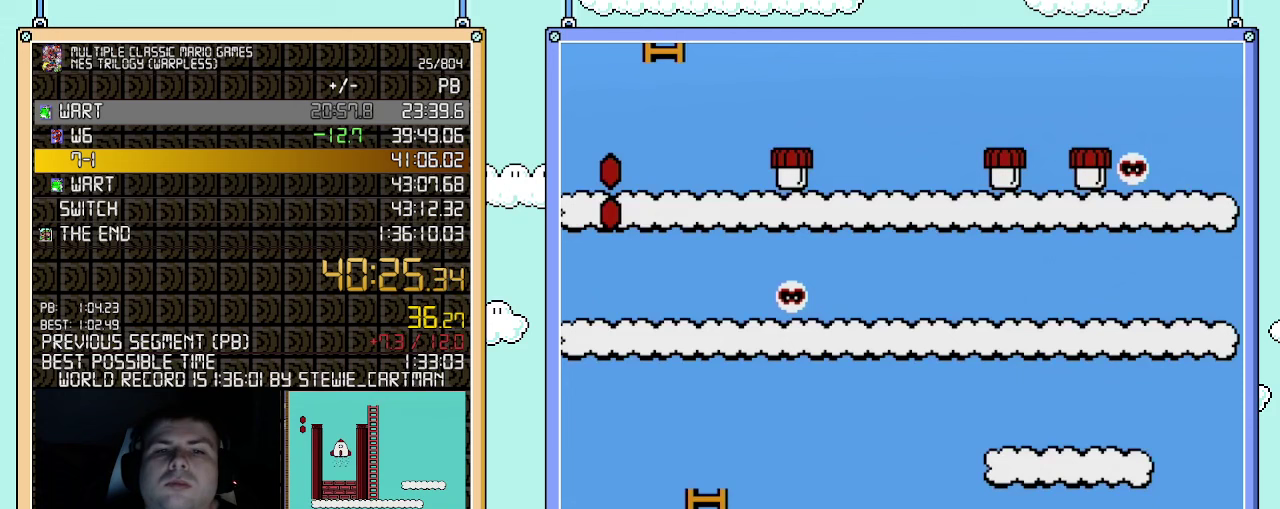
{"buttons": ["B", "DPAD_UP"], "events": []}
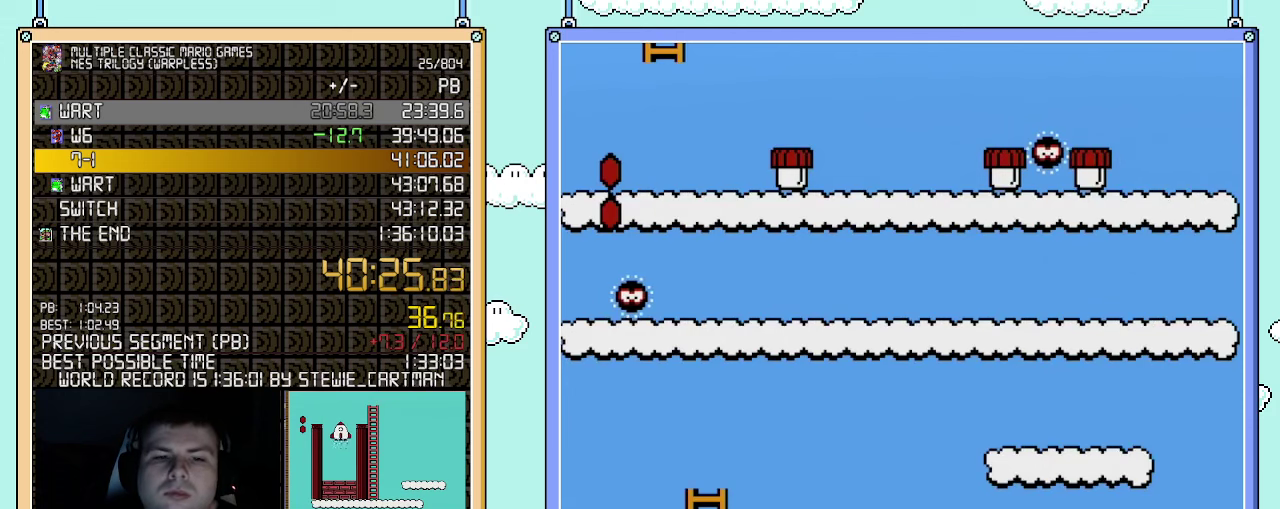
{"buttons": ["B", "DPAD_UP", "DPAD_LEFT"], "events": [[33, "DPAD_UP", "up"], [217, "DPAD_UP", "down"], [350, "DPAD_LEFT", "down"]]}
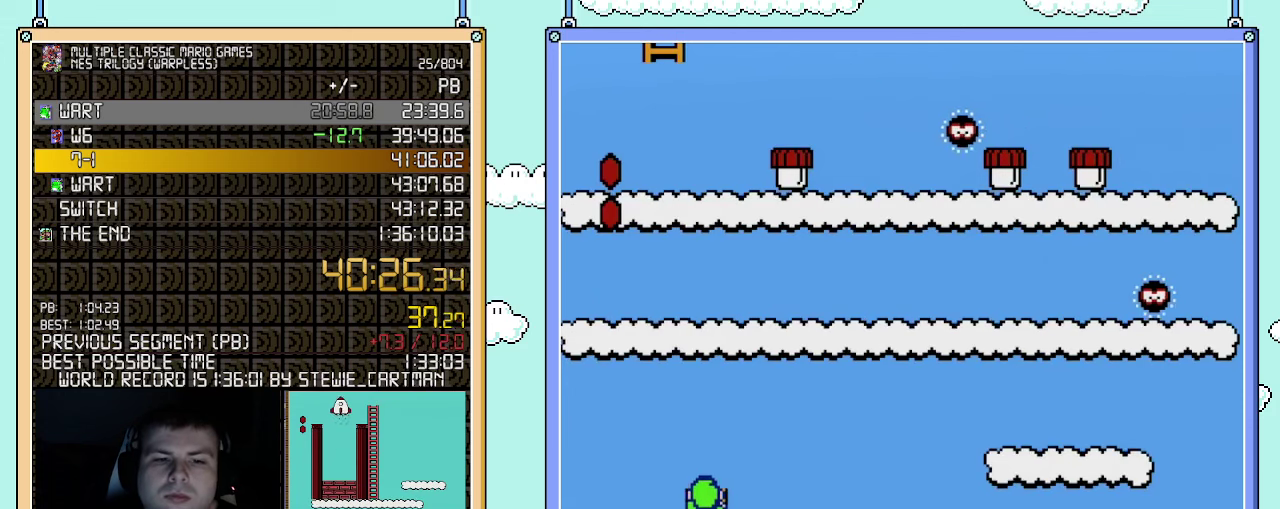
{"buttons": ["A", "B", "DPAD_UP", "DPAD_LEFT"], "events": [[467, "A", "down"]]}
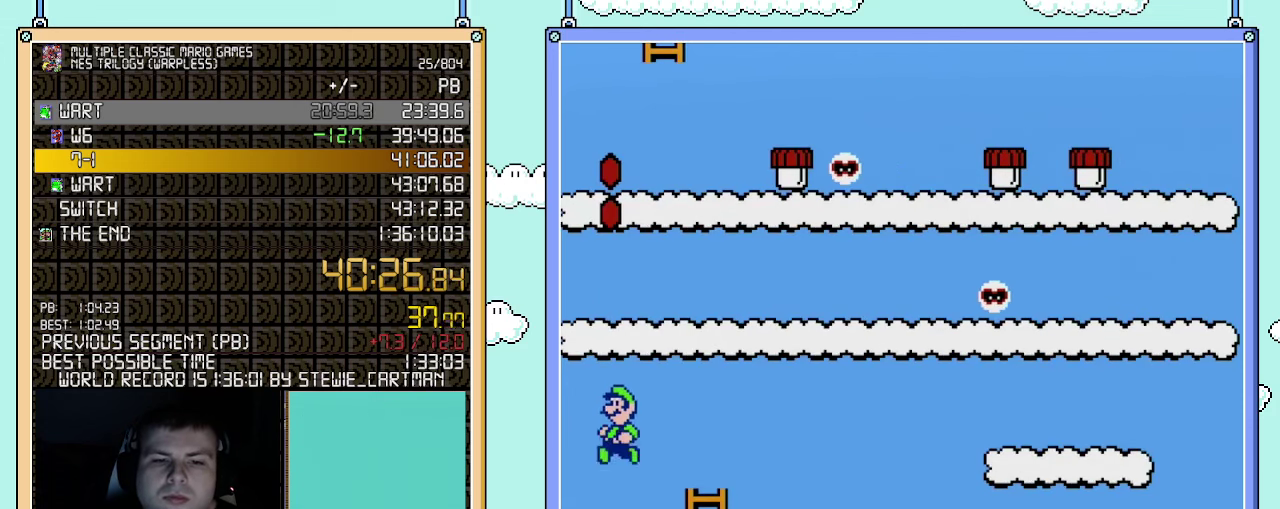
{"buttons": ["B", "DPAD_LEFT"], "events": [[150, "A", "up"], [283, "DPAD_UP", "up"]]}
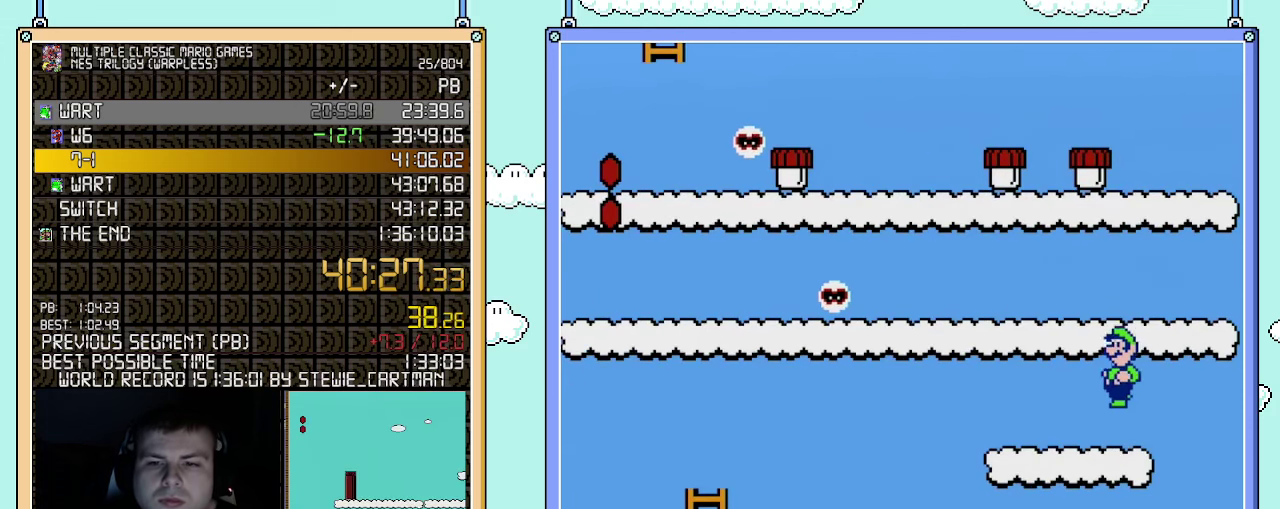
{"buttons": ["B", "DPAD_LEFT"], "events": [[300, "A", "down"], [500, "A", "up"]]}
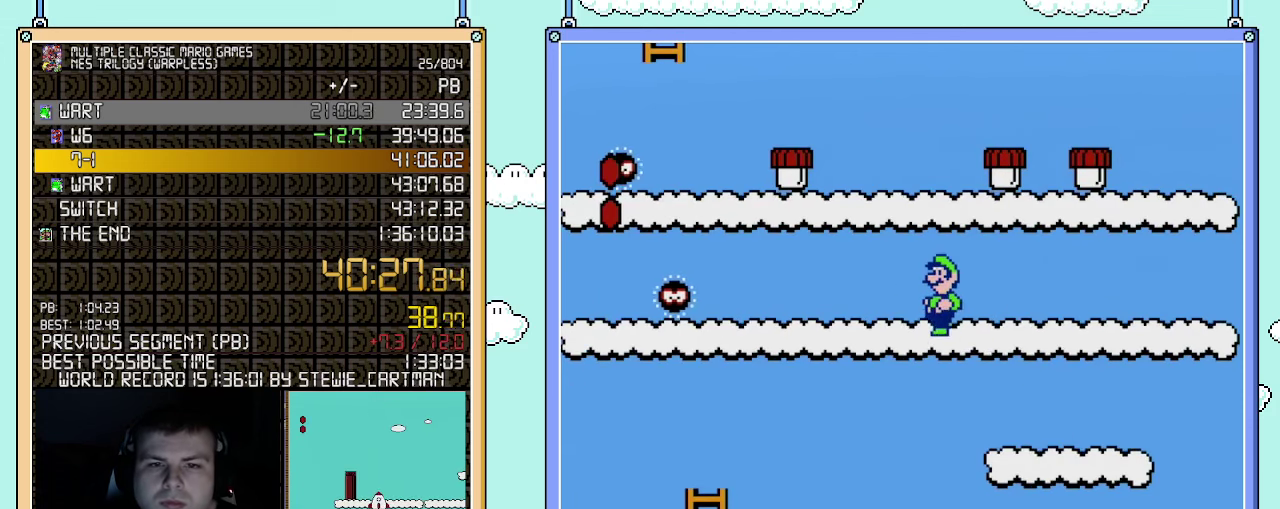
{"buttons": ["B", "DPAD_LEFT"], "events": []}
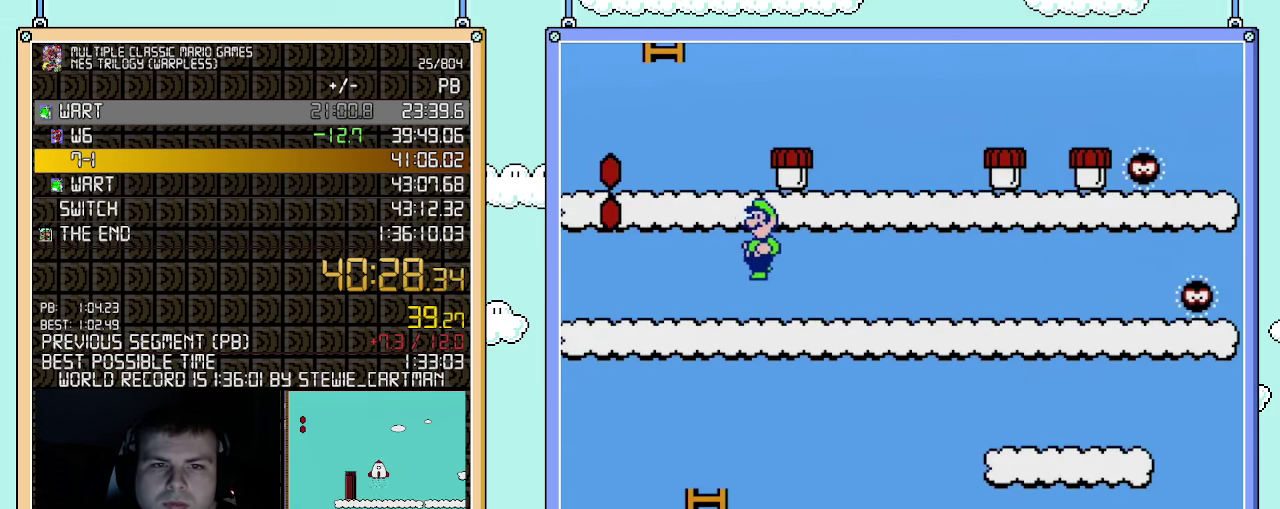
{"buttons": ["B"], "events": [[33, "A", "down"], [33, "DPAD_LEFT", "up"], [117, "DPAD_RIGHT", "down"], [150, "A", "up"], [467, "DPAD_RIGHT", "up"]]}
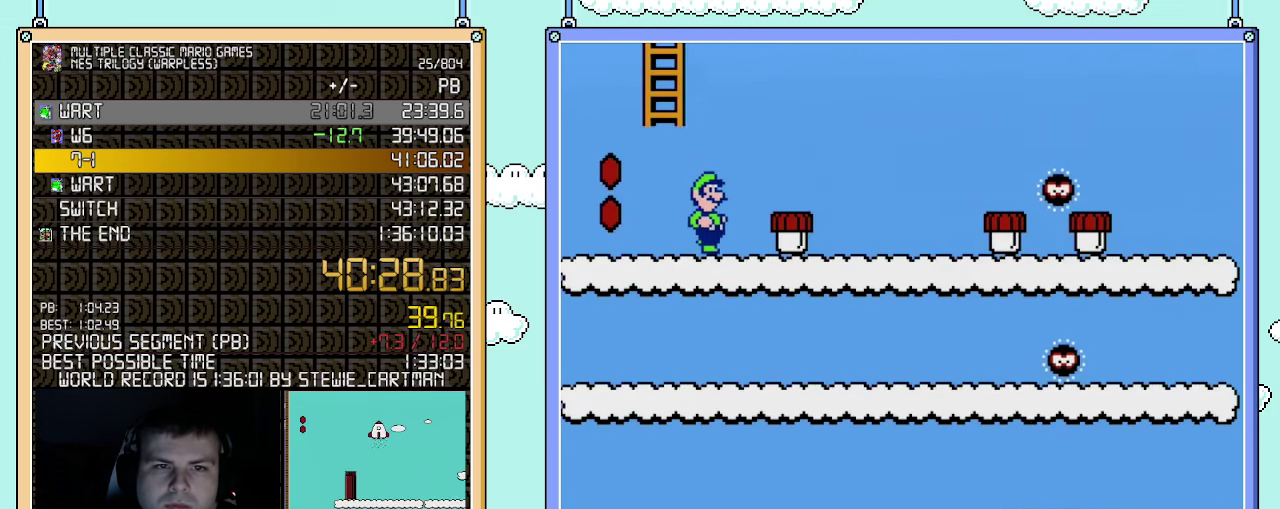
{"buttons": ["B", "DPAD_RIGHT"], "events": [[467, "DPAD_RIGHT", "down"]]}
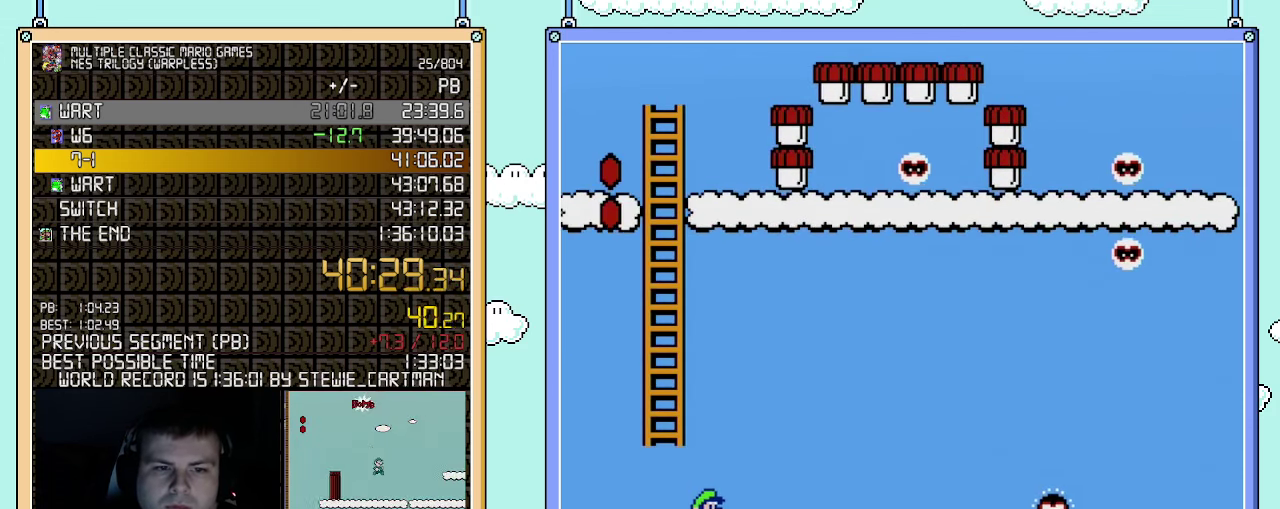
{"buttons": ["A", "B", "DPAD_LEFT"], "events": [[150, "DPAD_UP", "down"], [183, "A", "down"], [183, "DPAD_RIGHT", "up"], [217, "DPAD_LEFT", "down"], [217, "DPAD_UP", "up"]]}
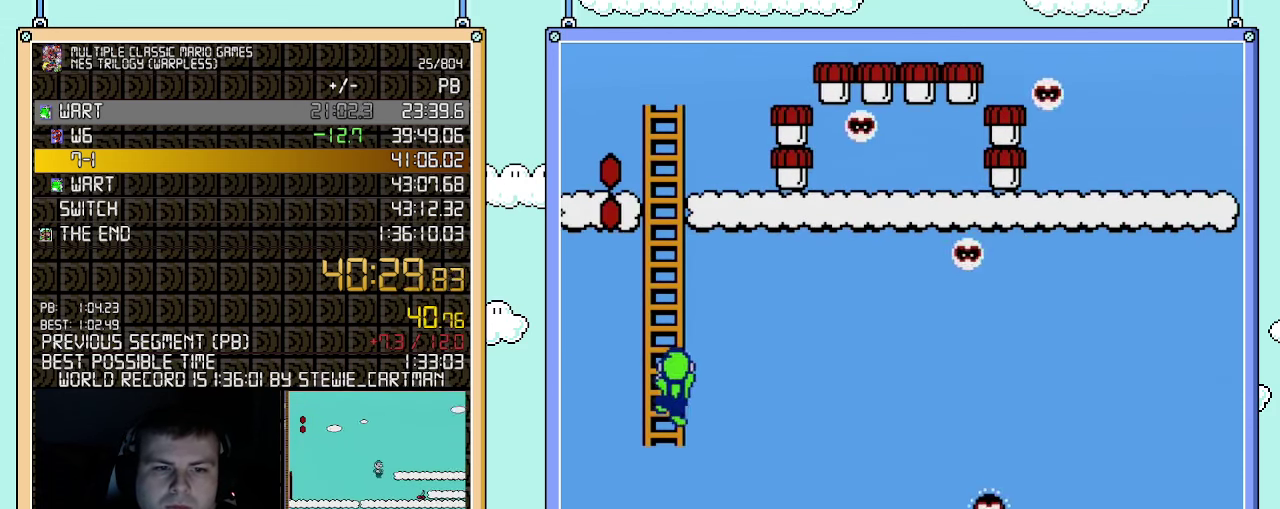
{"buttons": ["A", "B", "DPAD_UP", "DPAD_LEFT"], "events": [[33, "DPAD_UP", "down"], [67, "A", "up"], [67, "DPAD_LEFT", "up"], [67, "DPAD_RIGHT", "down"], [183, "A", "down"], [217, "DPAD_LEFT", "down"], [217, "DPAD_RIGHT", "up"], [283, "DPAD_UP", "up"], [367, "DPAD_UP", "down"]]}
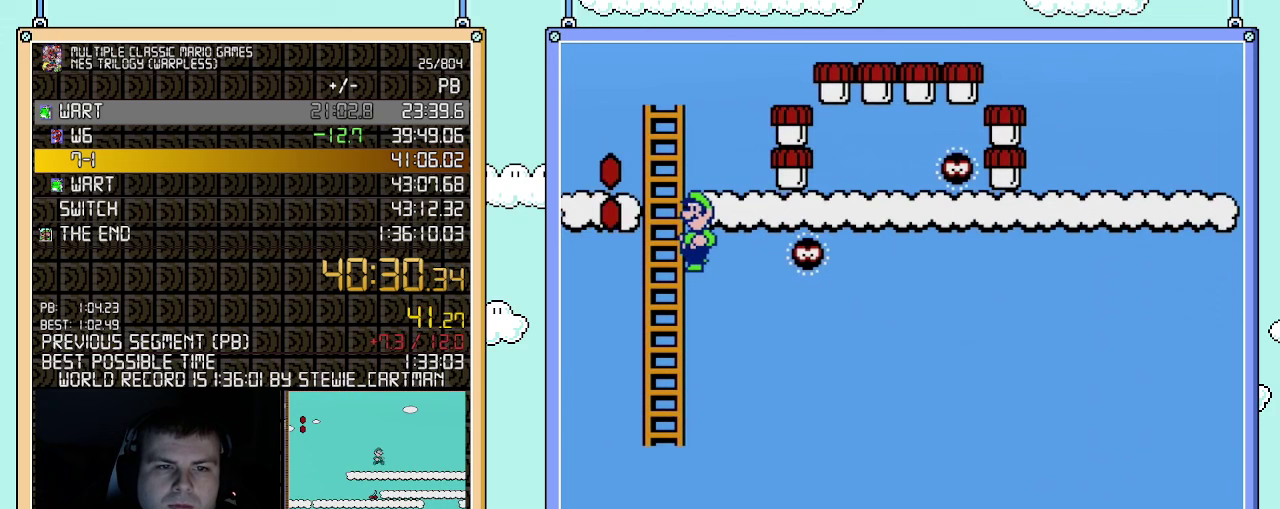
{"buttons": ["B", "DPAD_UP"], "events": [[250, "DPAD_LEFT", "up"], [283, "A", "up"]]}
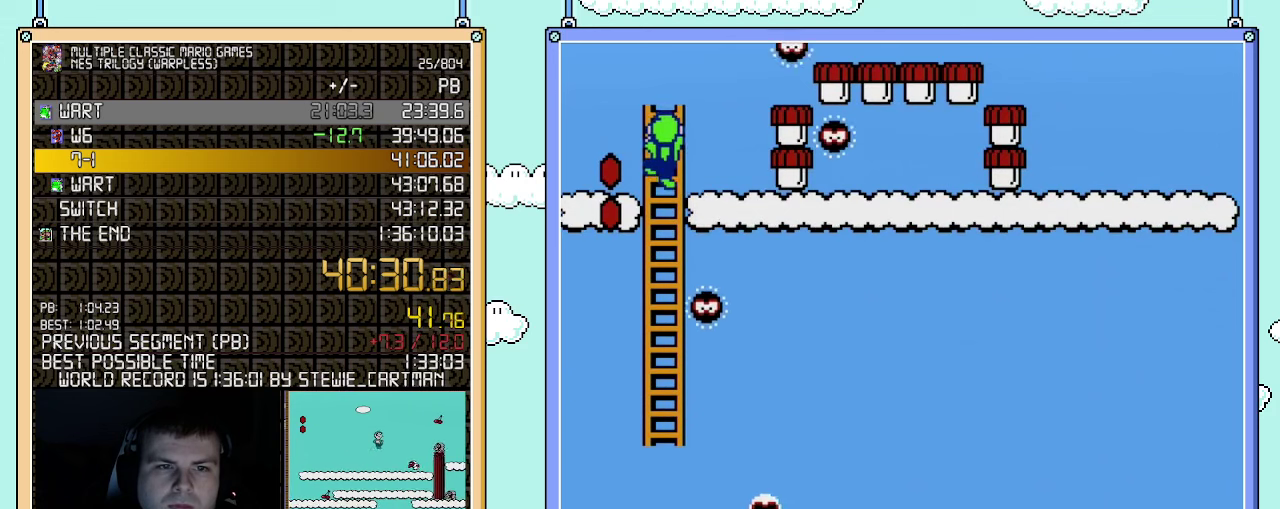
{"buttons": ["B", "DPAD_LEFT"], "events": [[283, "DPAD_UP", "up"], [433, "DPAD_LEFT", "down"]]}
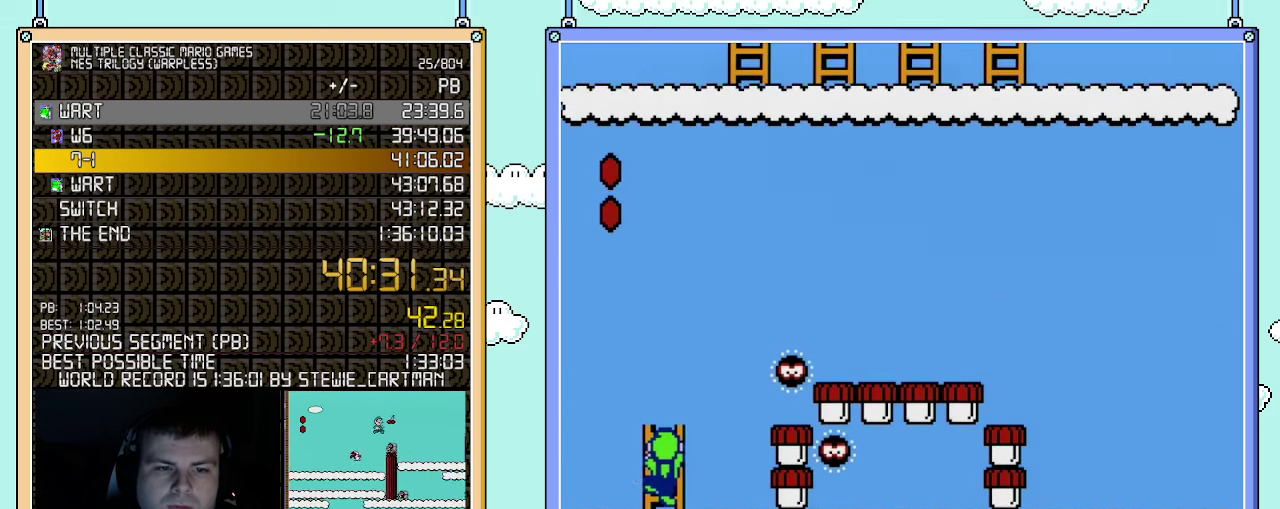
{"buttons": ["A", "B", "DPAD_UP", "DPAD_LEFT"], "events": [[117, "DPAD_UP", "down"], [367, "A", "down"]]}
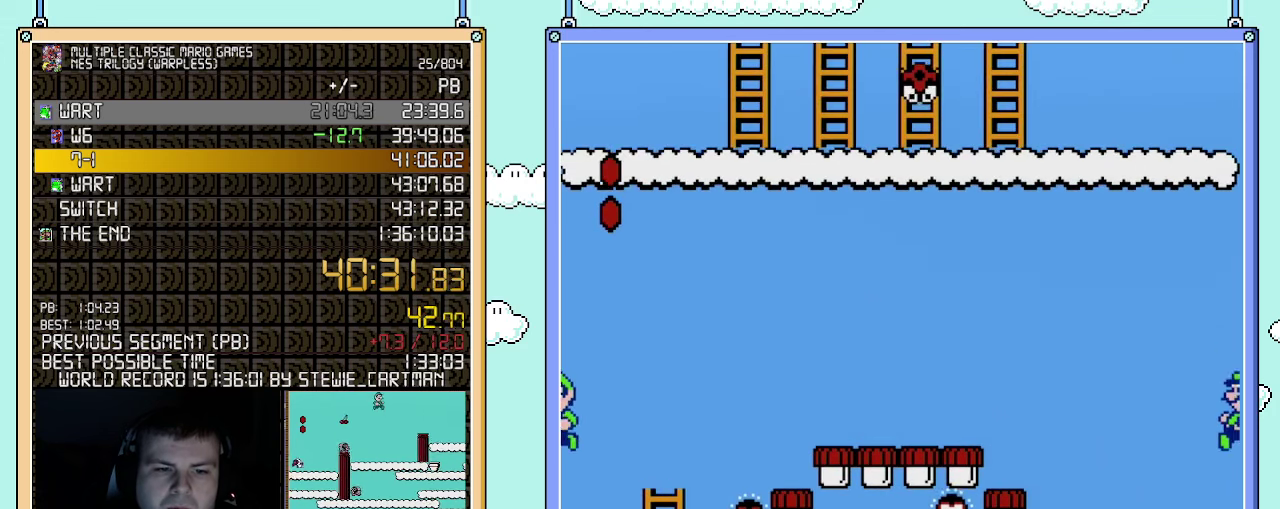
{"buttons": ["B", "DPAD_LEFT"], "events": [[150, "DPAD_UP", "up"], [433, "A", "up"]]}
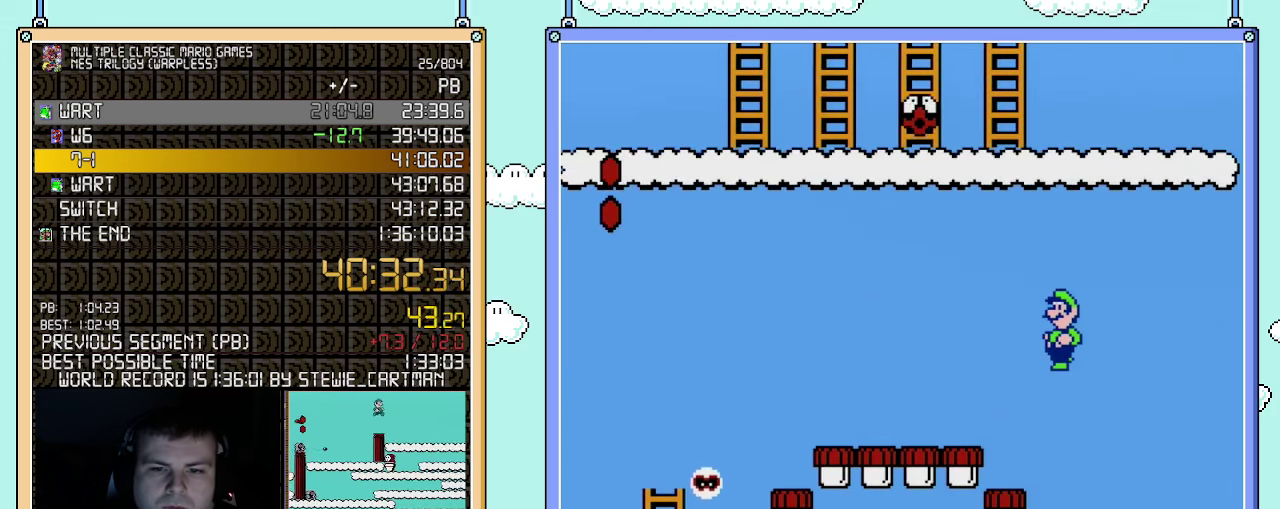
{"buttons": ["B", "DPAD_LEFT"], "events": []}
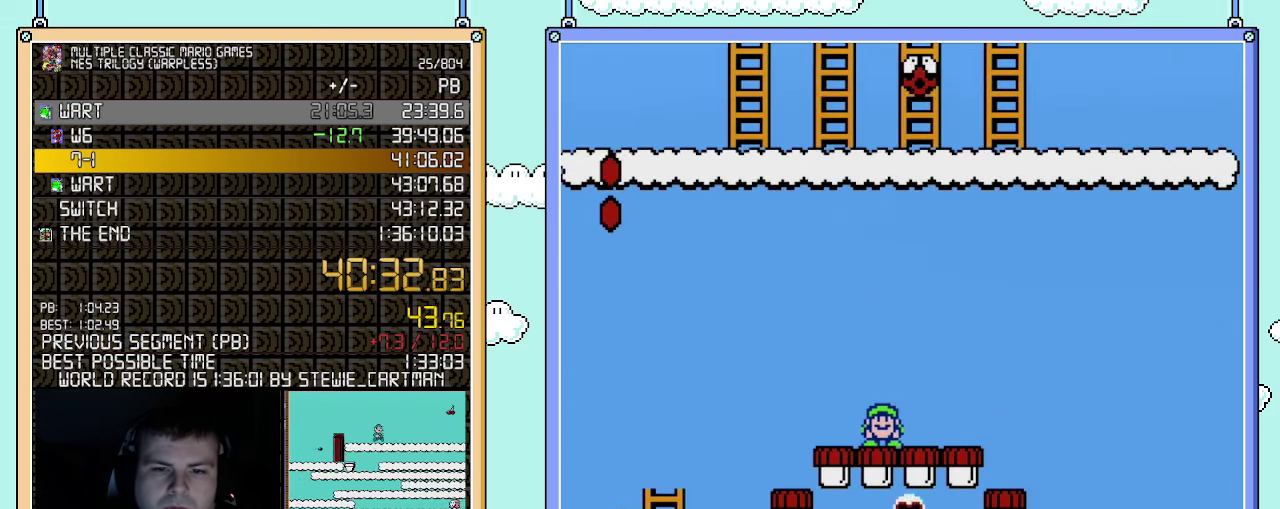
{"buttons": ["B", "DPAD_DOWN"], "events": [[83, "DPAD_DOWN", "down"], [117, "DPAD_LEFT", "up"]]}
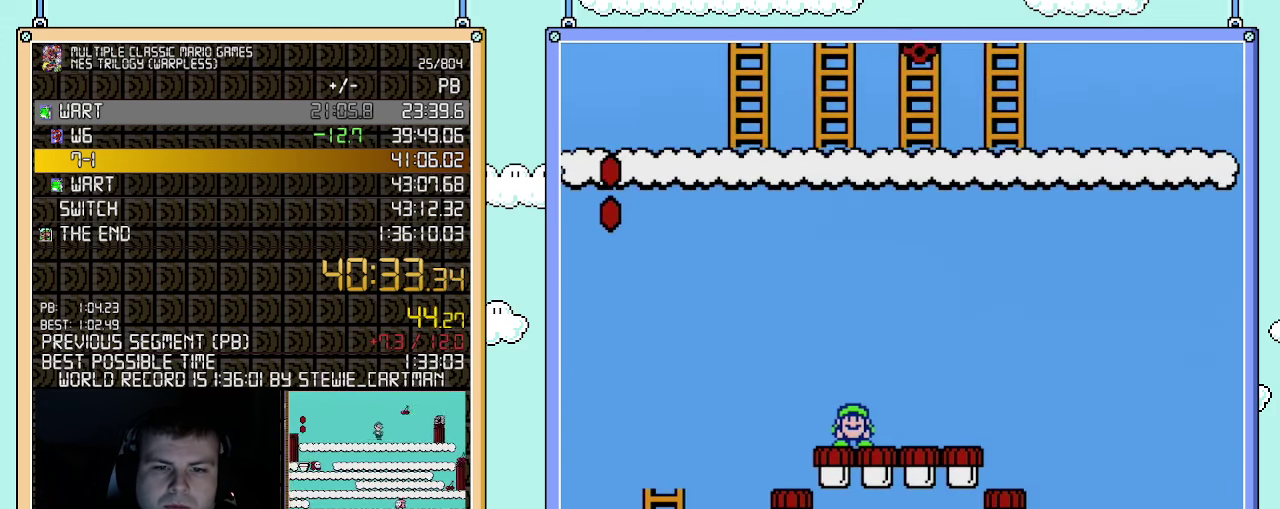
{"buttons": ["B", "DPAD_DOWN"], "events": []}
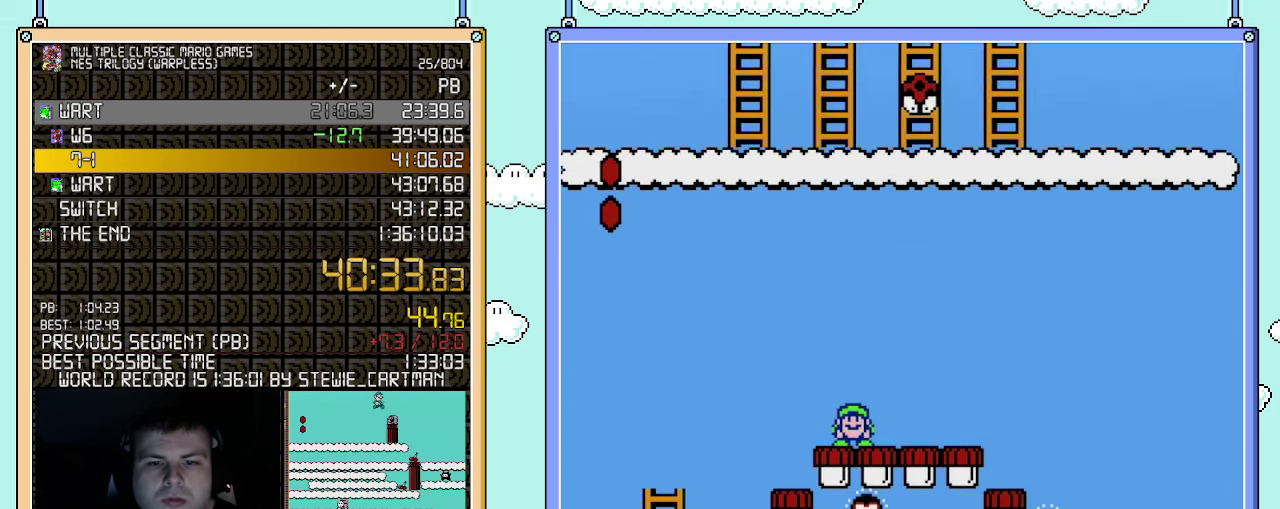
{"buttons": ["A", "B"], "events": [[317, "A", "down"], [400, "DPAD_DOWN", "up"]]}
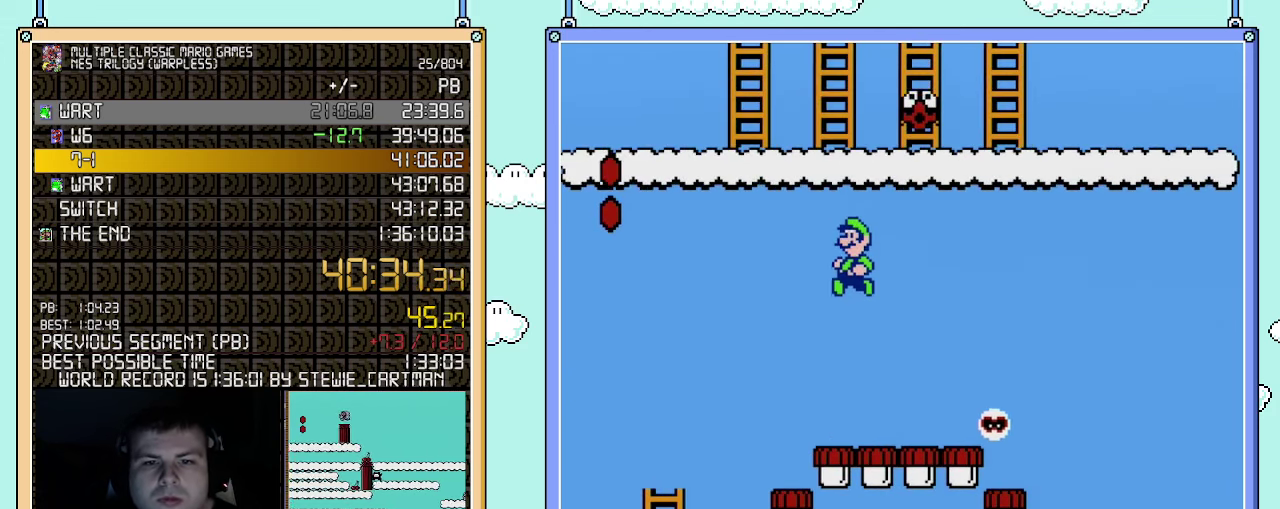
{"buttons": ["A", "B", "DPAD_UP", "DPAD_LEFT"], "events": [[433, "DPAD_LEFT", "down"], [467, "DPAD_UP", "down"]]}
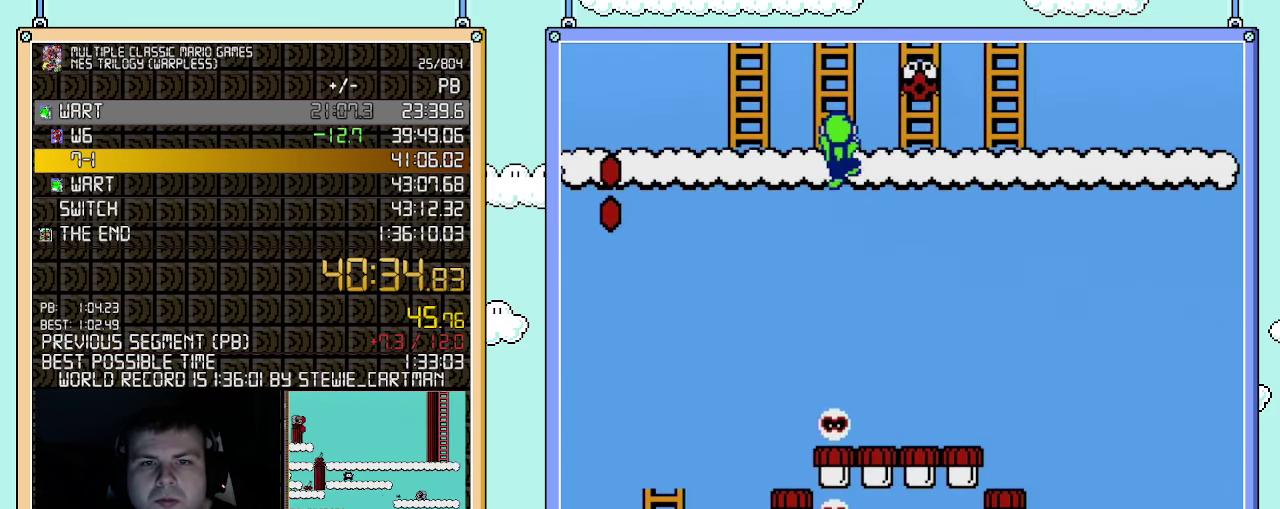
{"buttons": ["B", "DPAD_UP"], "events": [[67, "DPAD_LEFT", "up"], [83, "A", "up"]]}
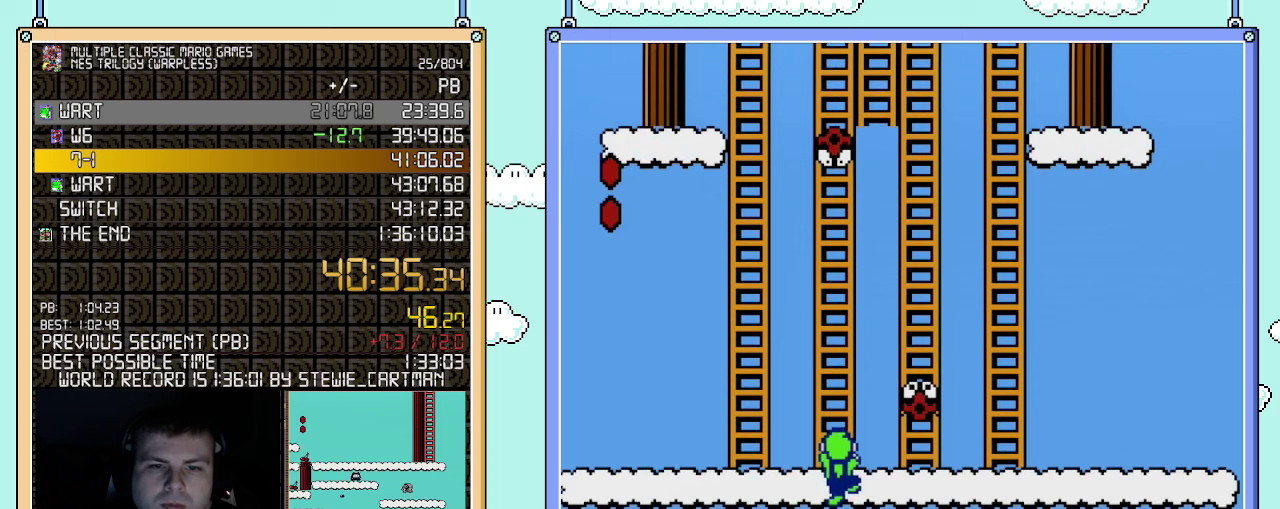
{"buttons": ["A", "B", "DPAD_LEFT"], "events": [[283, "DPAD_RIGHT", "down"], [367, "A", "down"], [367, "DPAD_RIGHT", "up"], [400, "DPAD_LEFT", "down"], [400, "DPAD_UP", "up"]]}
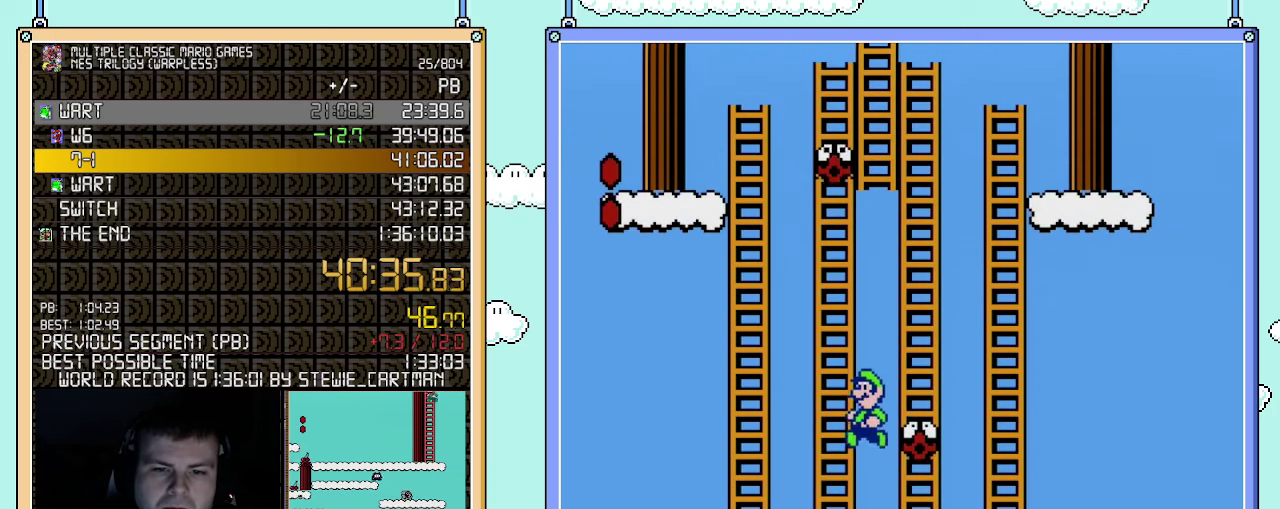
{"buttons": ["A", "B", "DPAD_LEFT"], "events": [[217, "DPAD_UP", "down"], [250, "A", "up"], [250, "DPAD_LEFT", "up"], [250, "DPAD_RIGHT", "down"], [350, "A", "down"], [400, "DPAD_LEFT", "down"], [400, "DPAD_RIGHT", "up"], [400, "DPAD_UP", "up"]]}
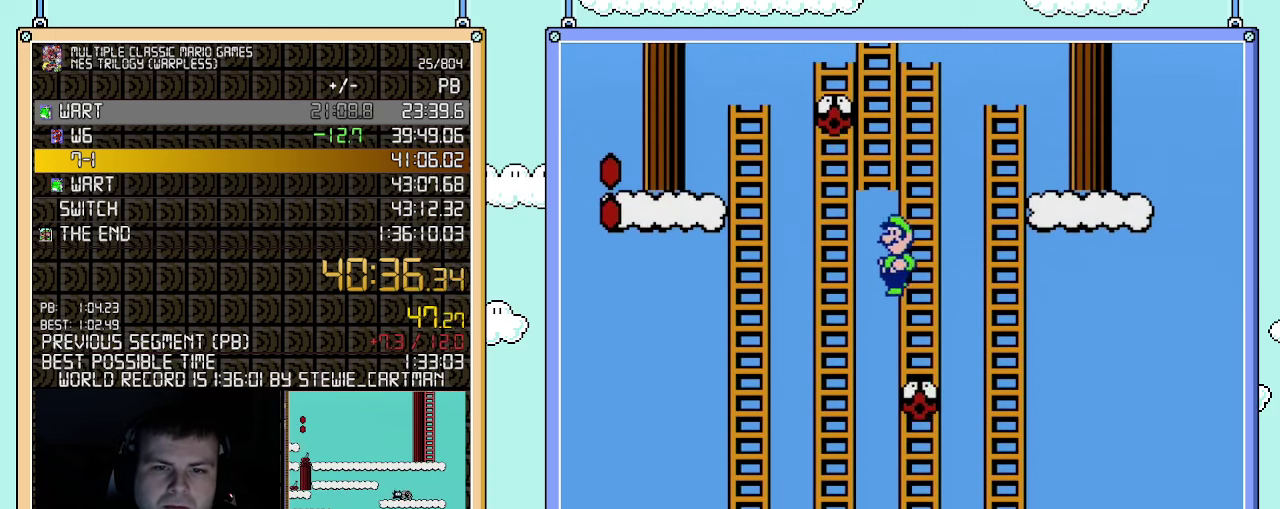
{"buttons": ["B", "DPAD_UP"], "events": [[83, "DPAD_LEFT", "up"], [233, "DPAD_LEFT", "down"], [400, "DPAD_UP", "down"], [433, "DPAD_LEFT", "up"], [500, "A", "up"]]}
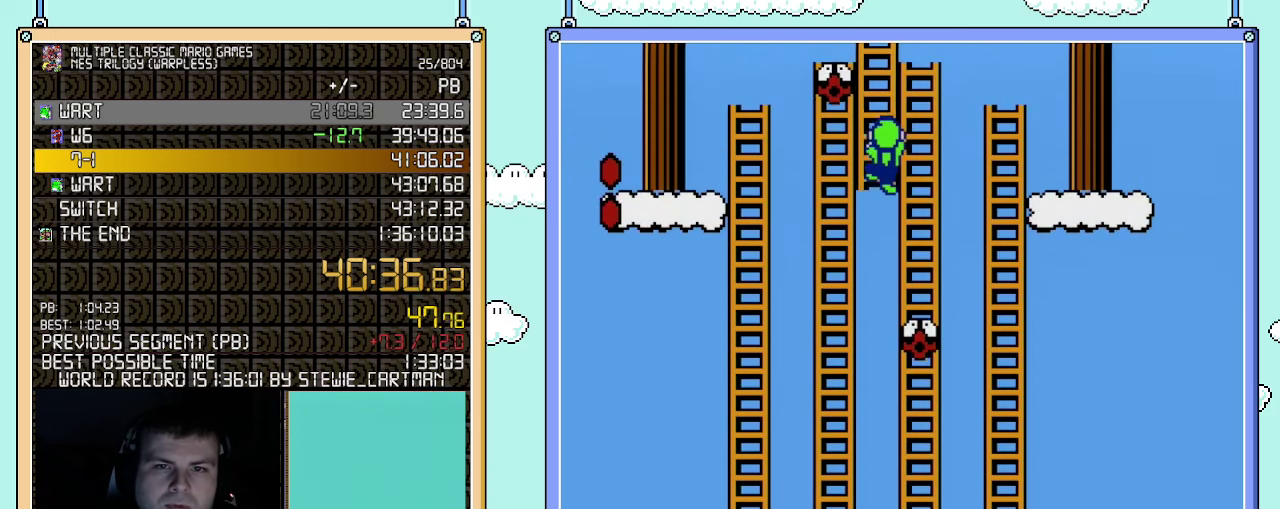
{"buttons": ["B", "DPAD_UP"], "events": []}